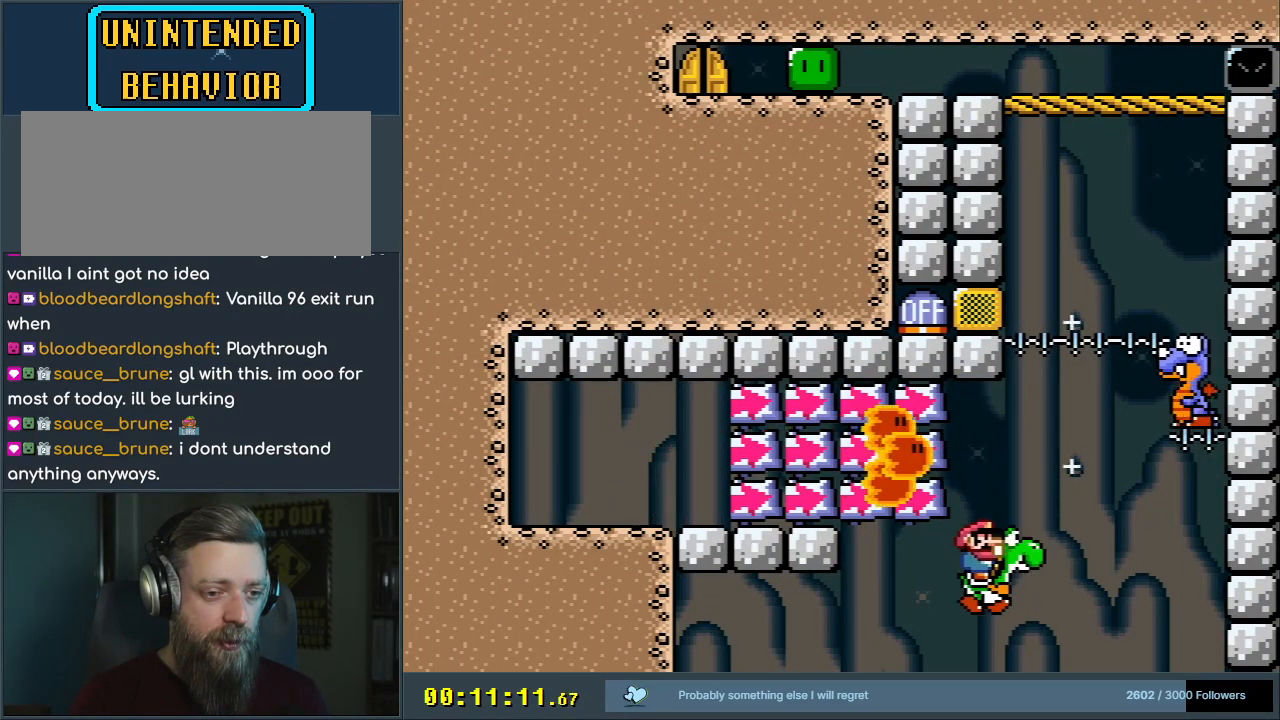
Gameplay with a controller (Nintendo layout); each line is a JSON object with the inputs held at the frame after it. "events" lists button and stick changes between this image and that frame as [ms after this image, input, new state], when the widget could be followed in between. Not read: L3 R3.
{"buttons": ["B", "Y"], "events": [[17, "A", "down"], [17, "X", "down"], [33, "Y", "up"], [83, "B", "up"], [217, "DPAD_RIGHT", "up"], [333, "A", "up"], [367, "X", "up"], [383, "Y", "down"], [417, "B", "down"]]}
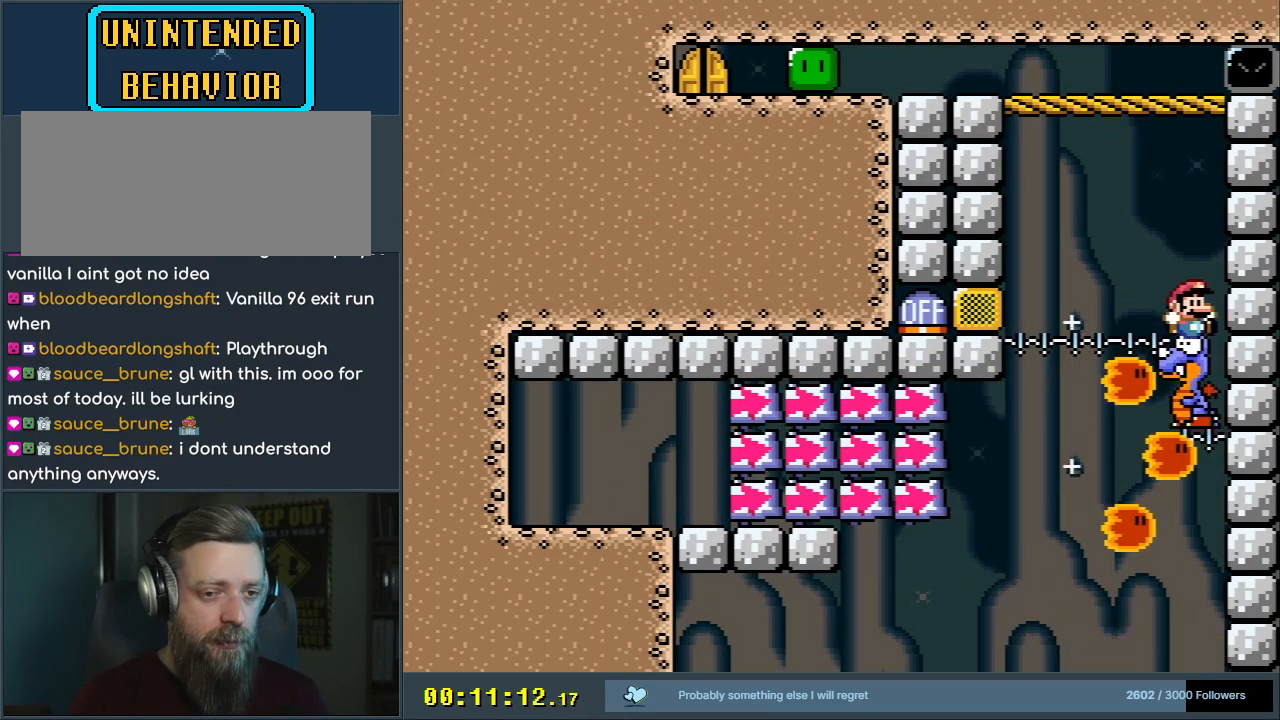
{"buttons": ["B", "Y"], "events": [[83, "DPAD_LEFT", "down"], [433, "DPAD_LEFT", "up"]]}
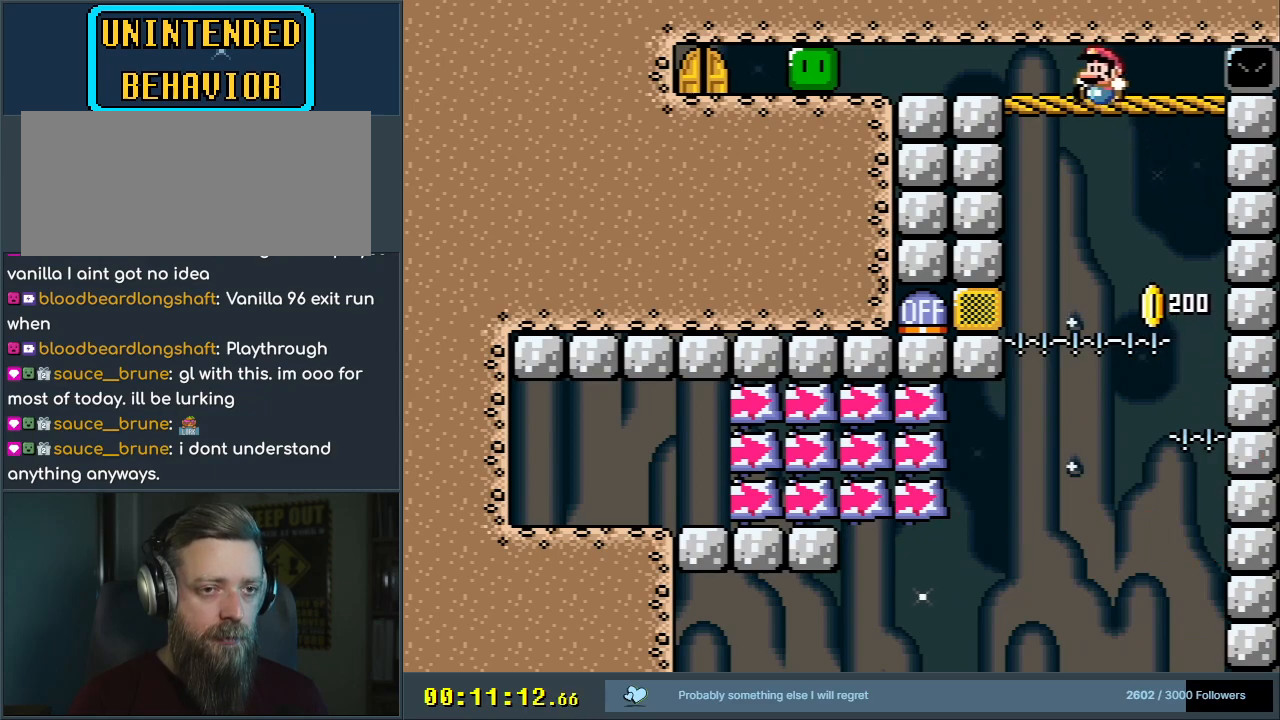
{"buttons": ["B", "Y"], "events": [[33, "DPAD_LEFT", "down"], [383, "DPAD_LEFT", "up"]]}
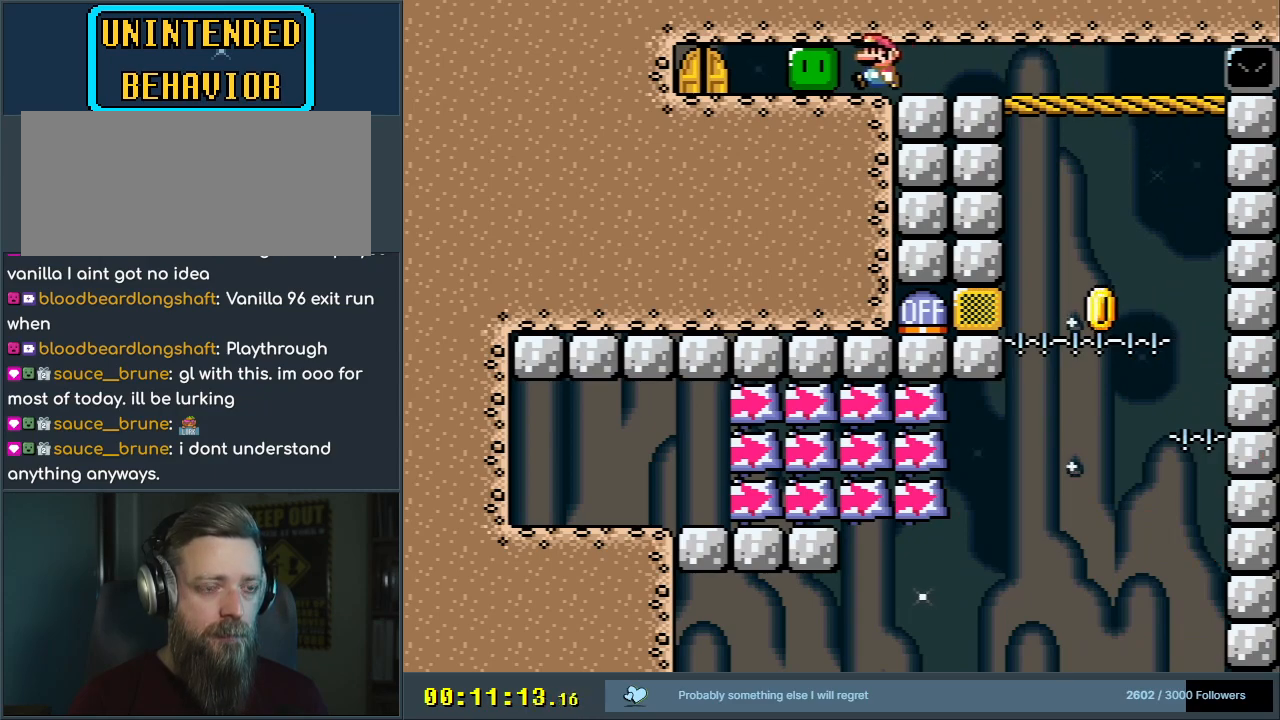
{"buttons": ["Y", "DPAD_LEFT"], "events": [[17, "B", "up"], [117, "DPAD_LEFT", "down"]]}
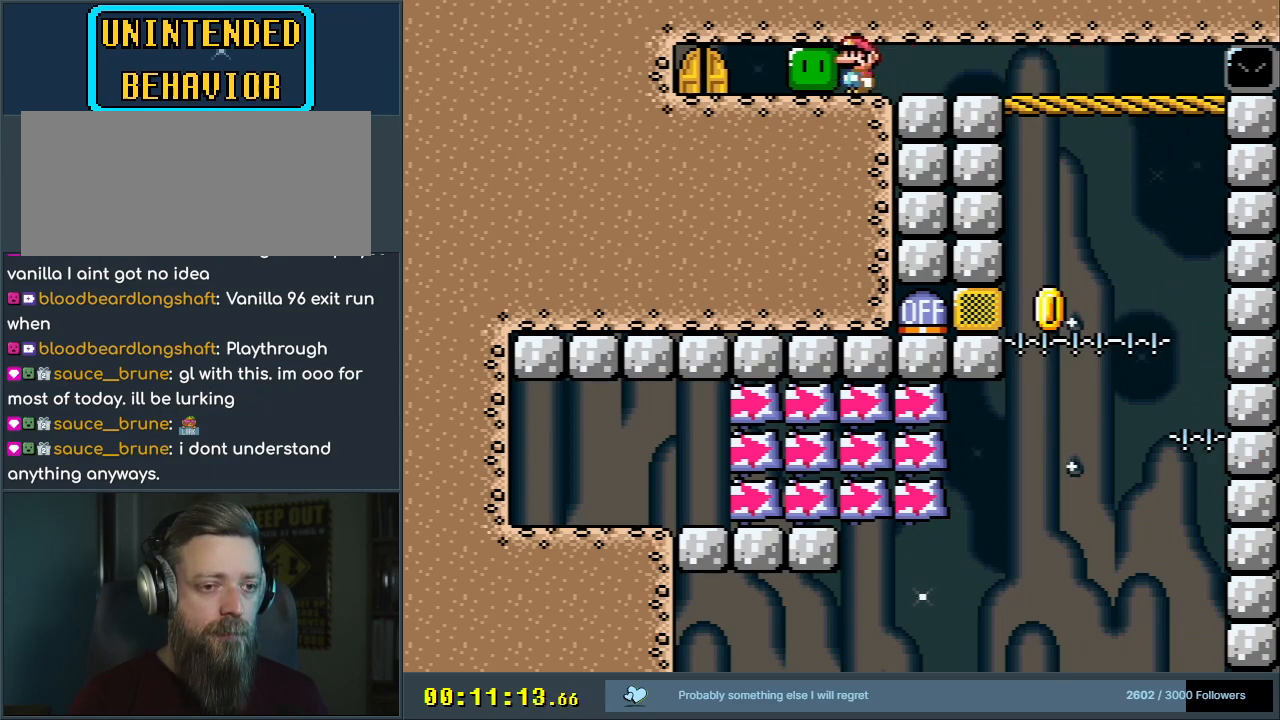
{"buttons": ["Y", "DPAD_LEFT"], "events": []}
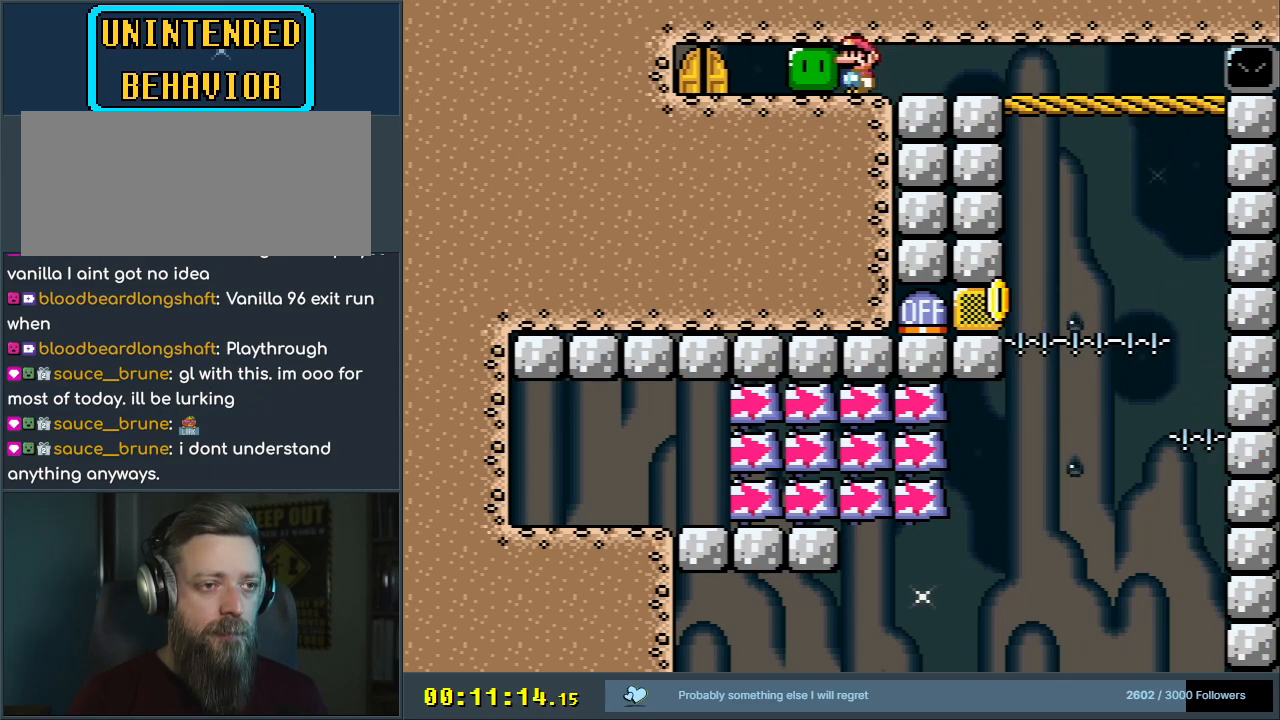
{"buttons": ["Y", "DPAD_LEFT"], "events": []}
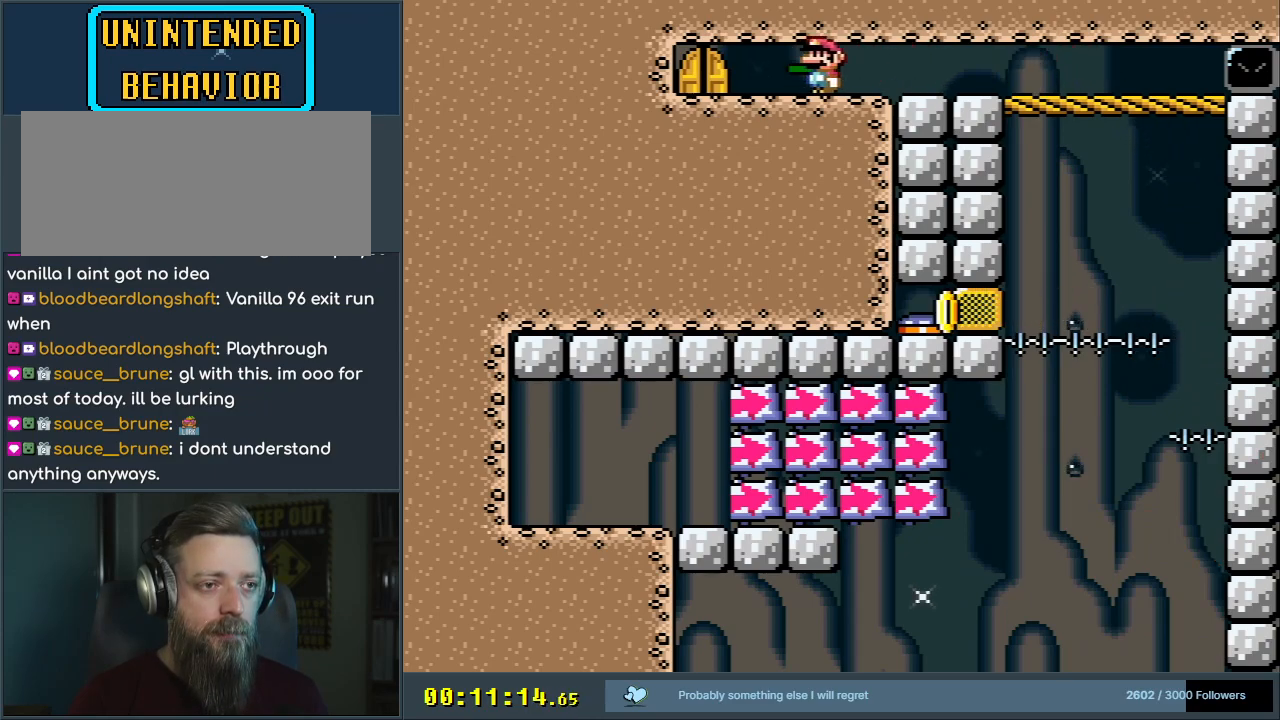
{"buttons": ["Y", "DPAD_UP"], "events": [[283, "DPAD_LEFT", "up"], [400, "DPAD_UP", "down"]]}
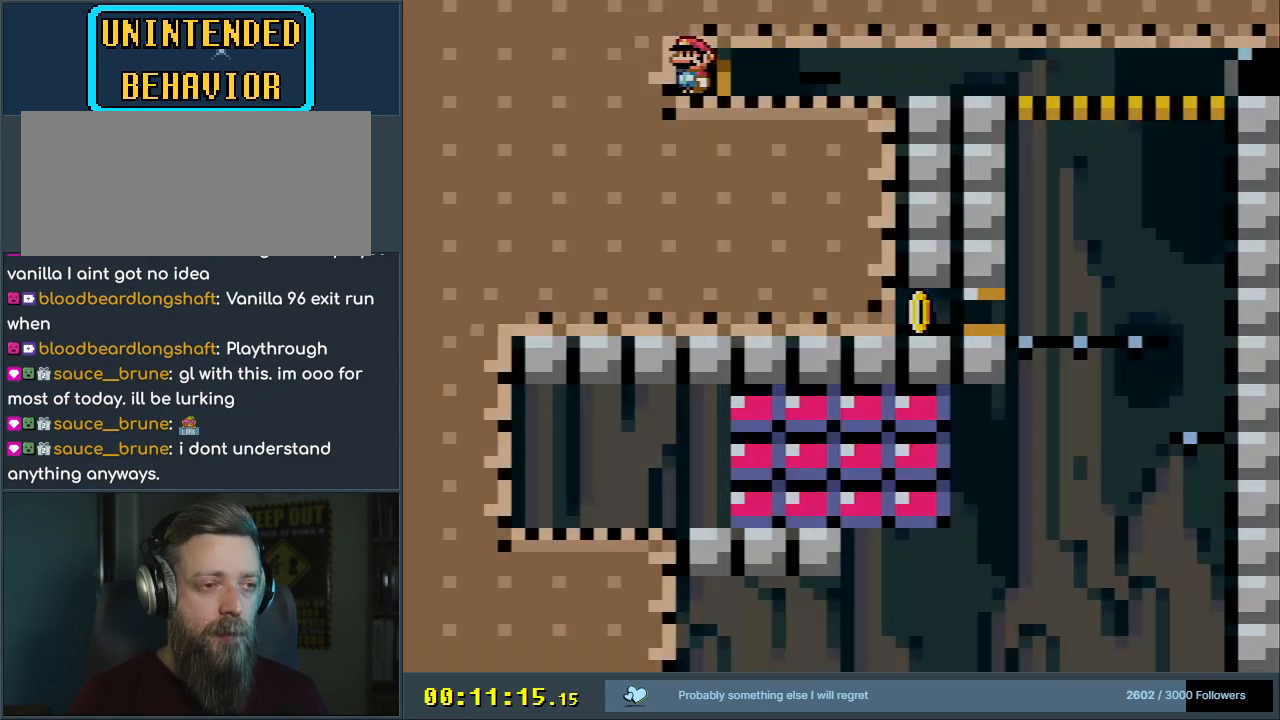
{"buttons": [], "events": [[33, "Y", "up"], [50, "DPAD_UP", "up"]]}
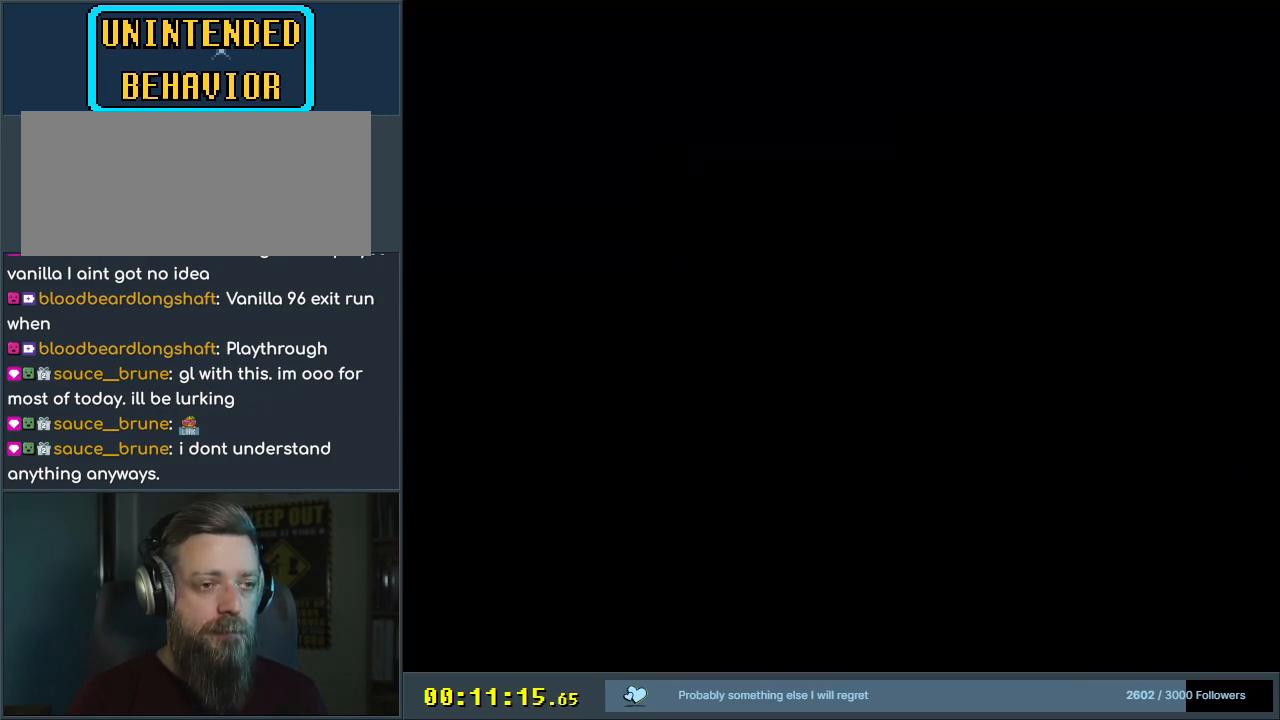
{"buttons": [], "events": []}
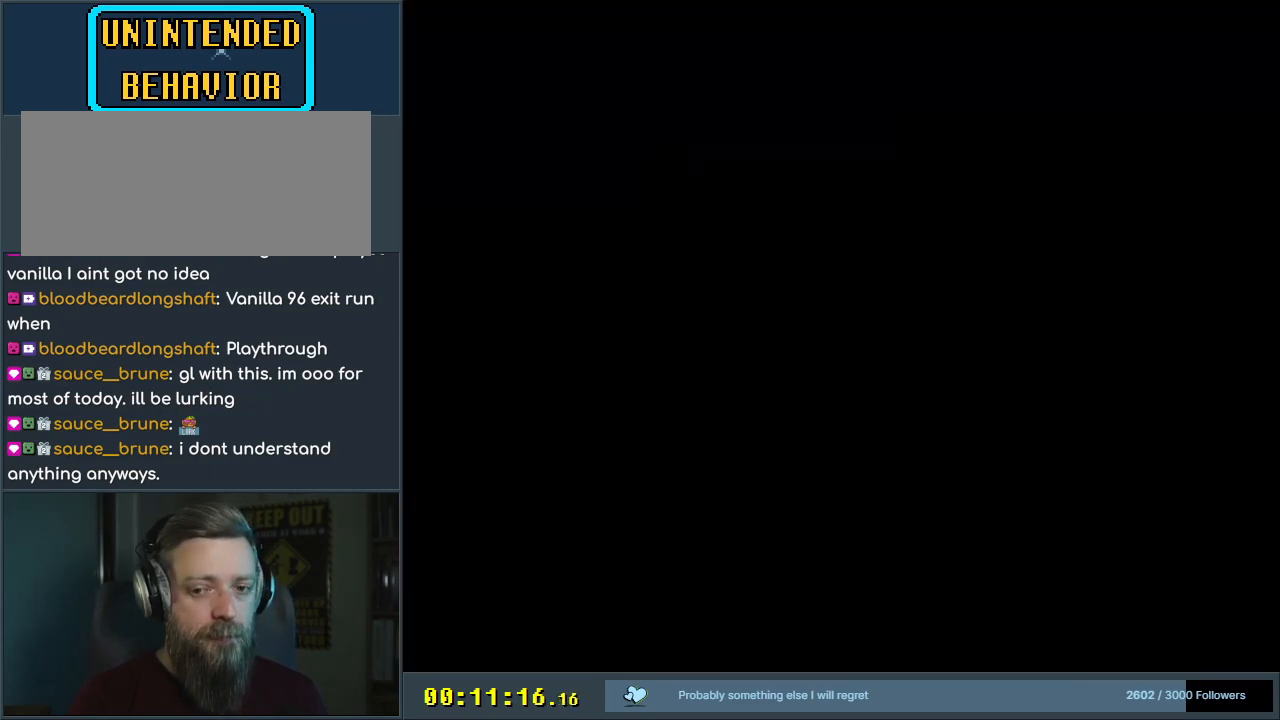
{"buttons": ["Y"], "events": [[450, "Y", "down"]]}
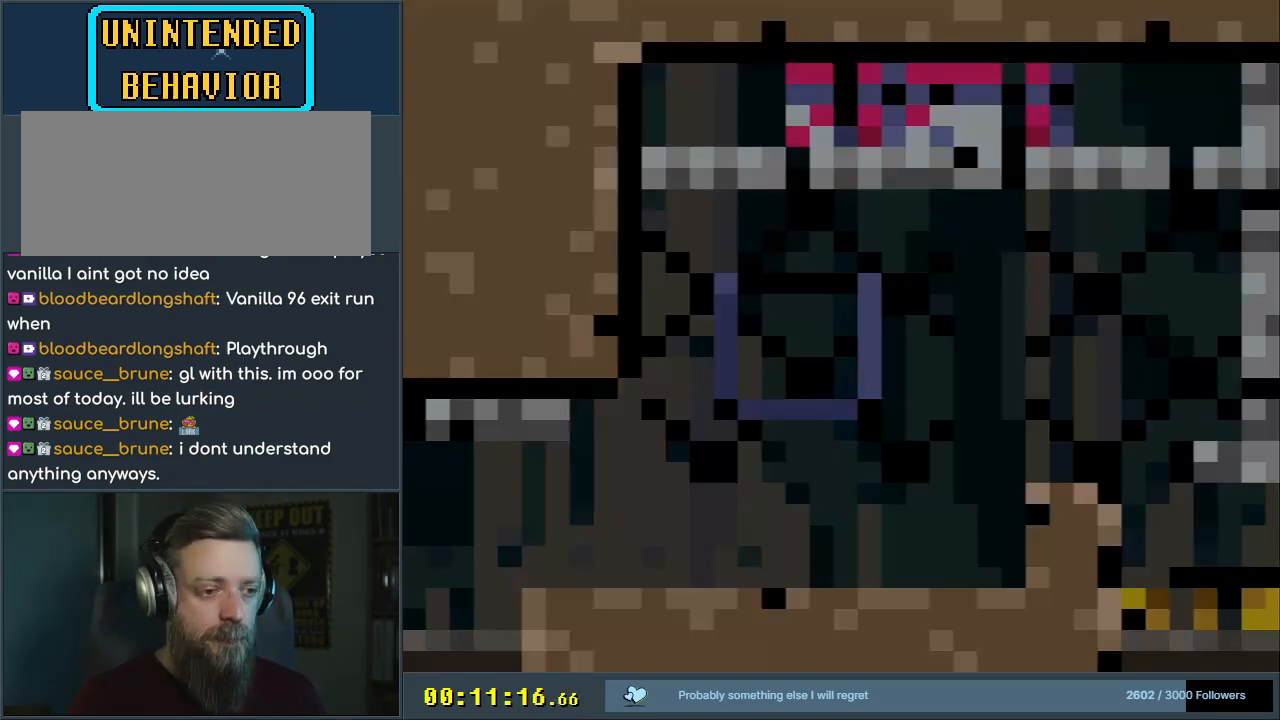
{"buttons": ["Y"], "events": []}
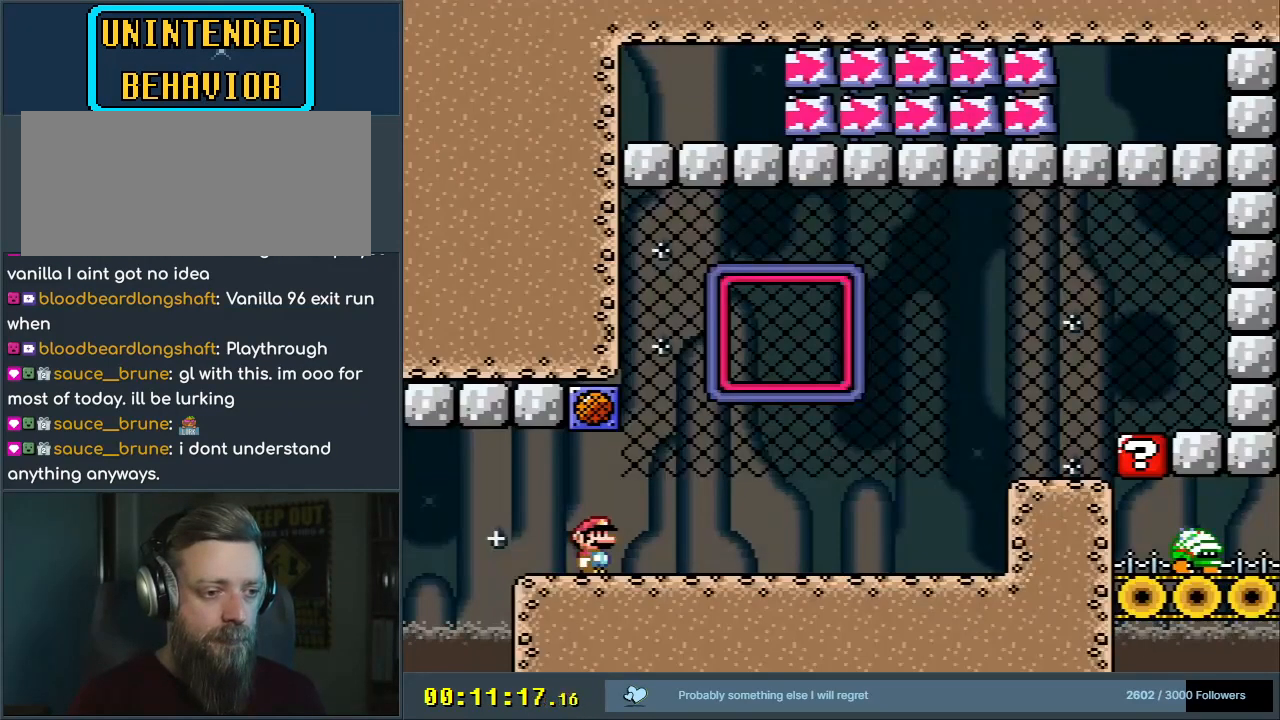
{"buttons": ["Y"], "events": [[300, "B", "down"], [483, "B", "up"]]}
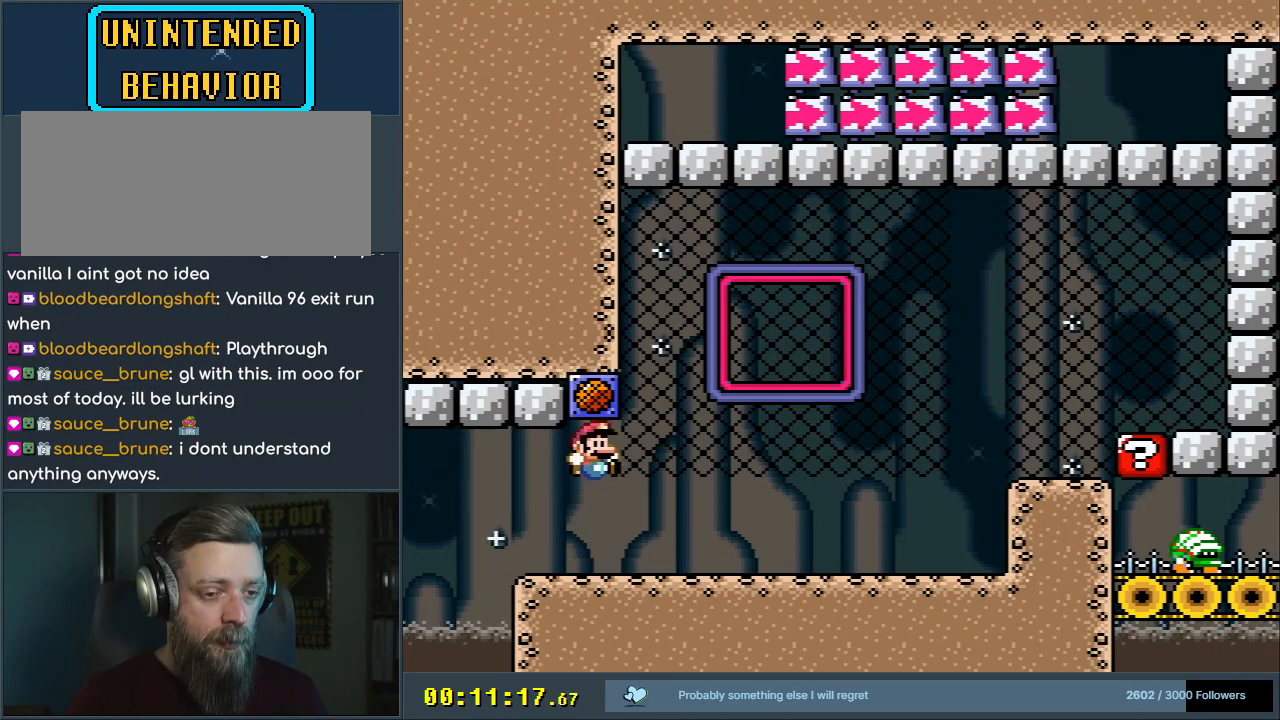
{"buttons": [], "events": [[100, "Y", "up"]]}
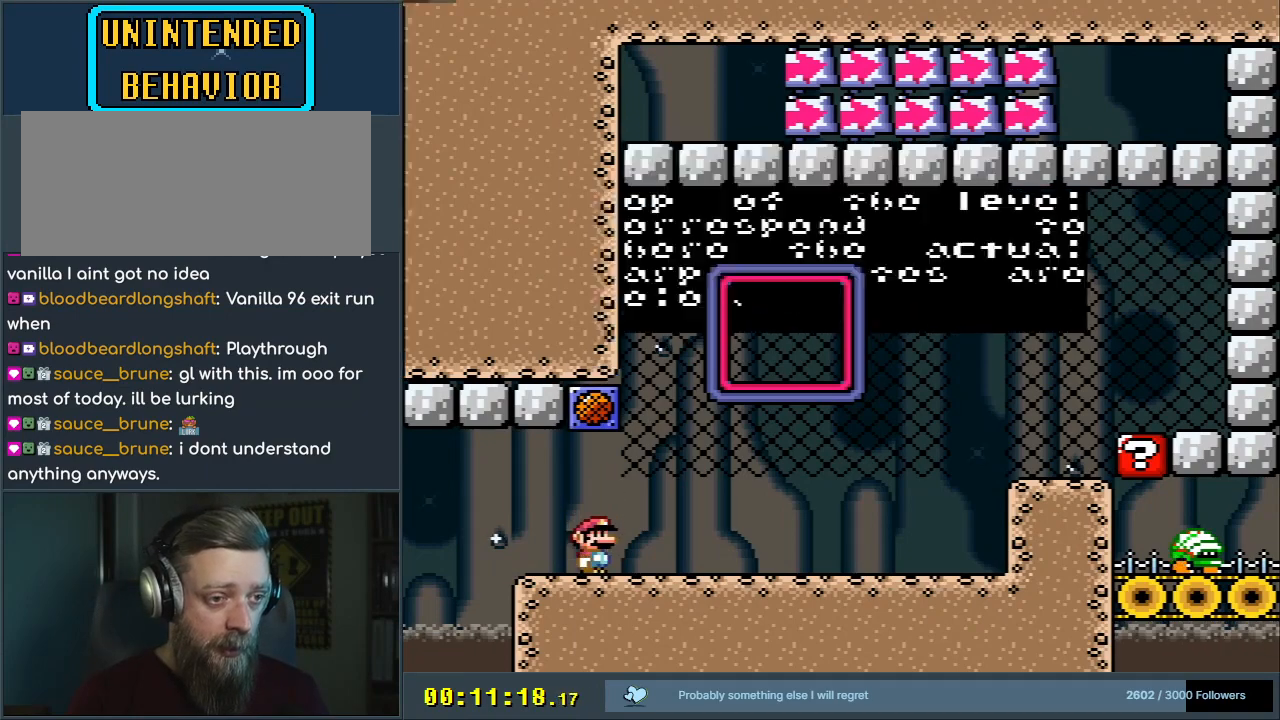
{"buttons": [], "events": []}
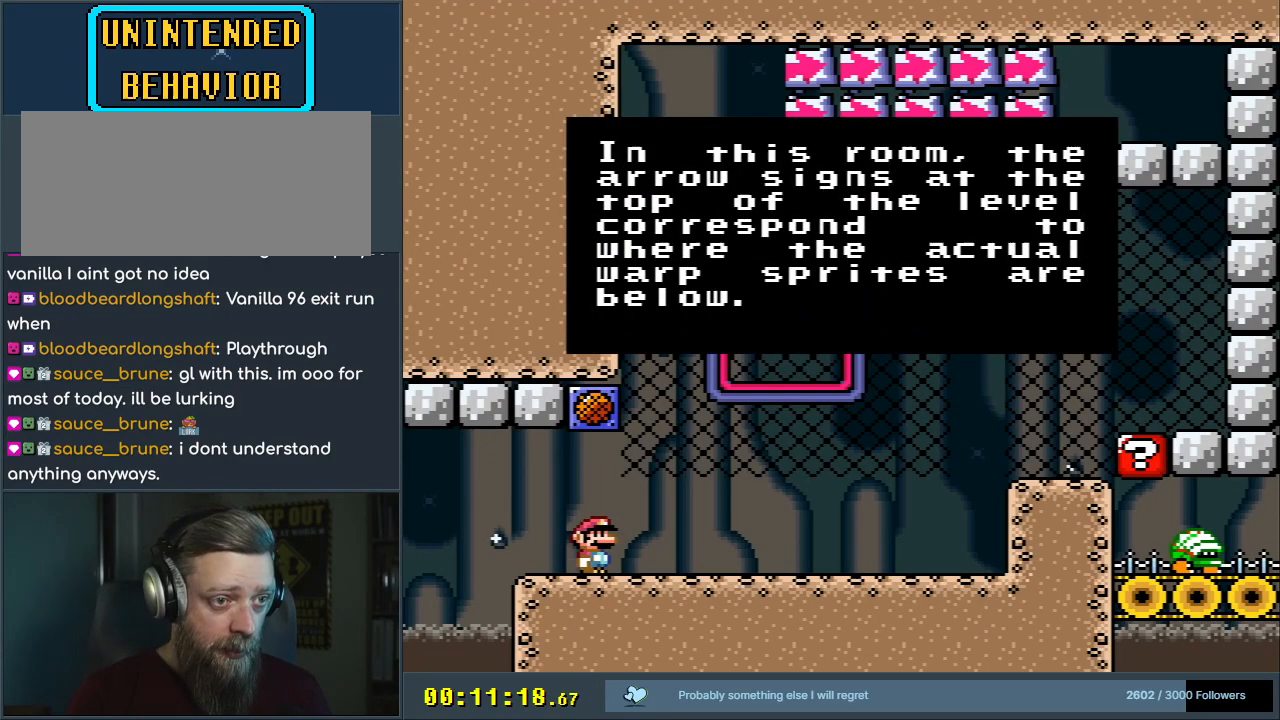
{"buttons": [], "events": []}
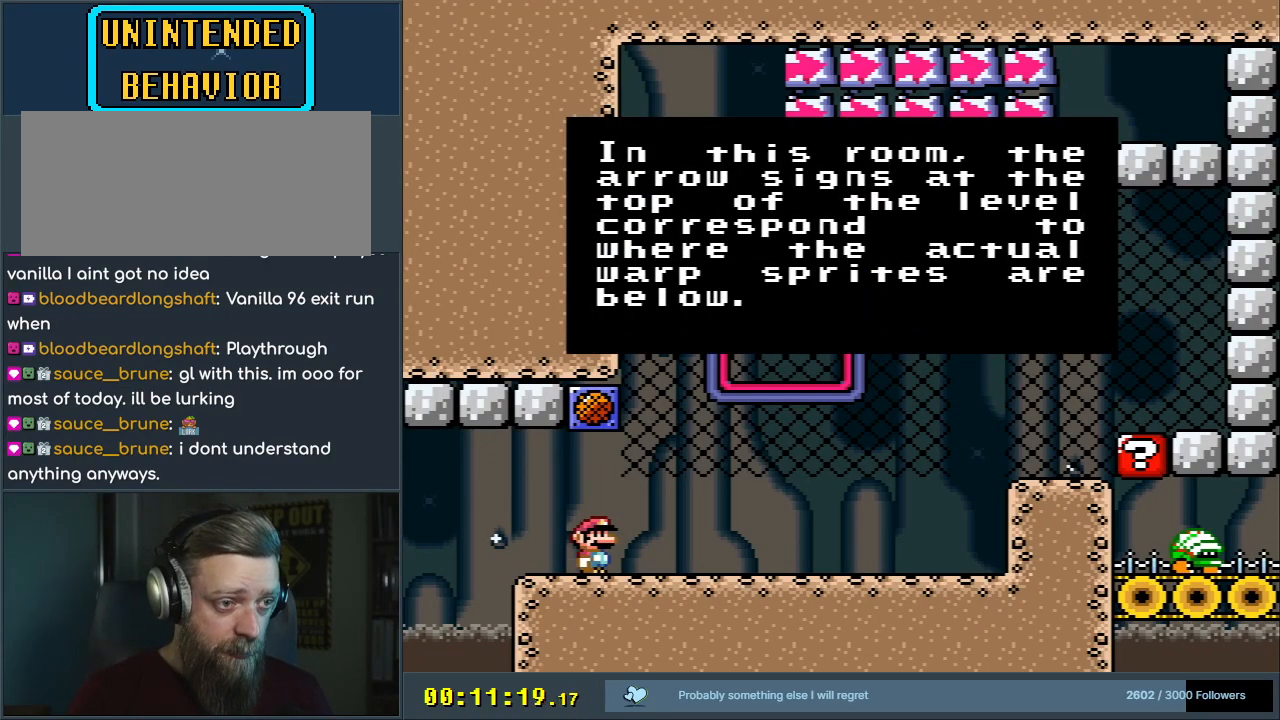
{"buttons": [], "events": []}
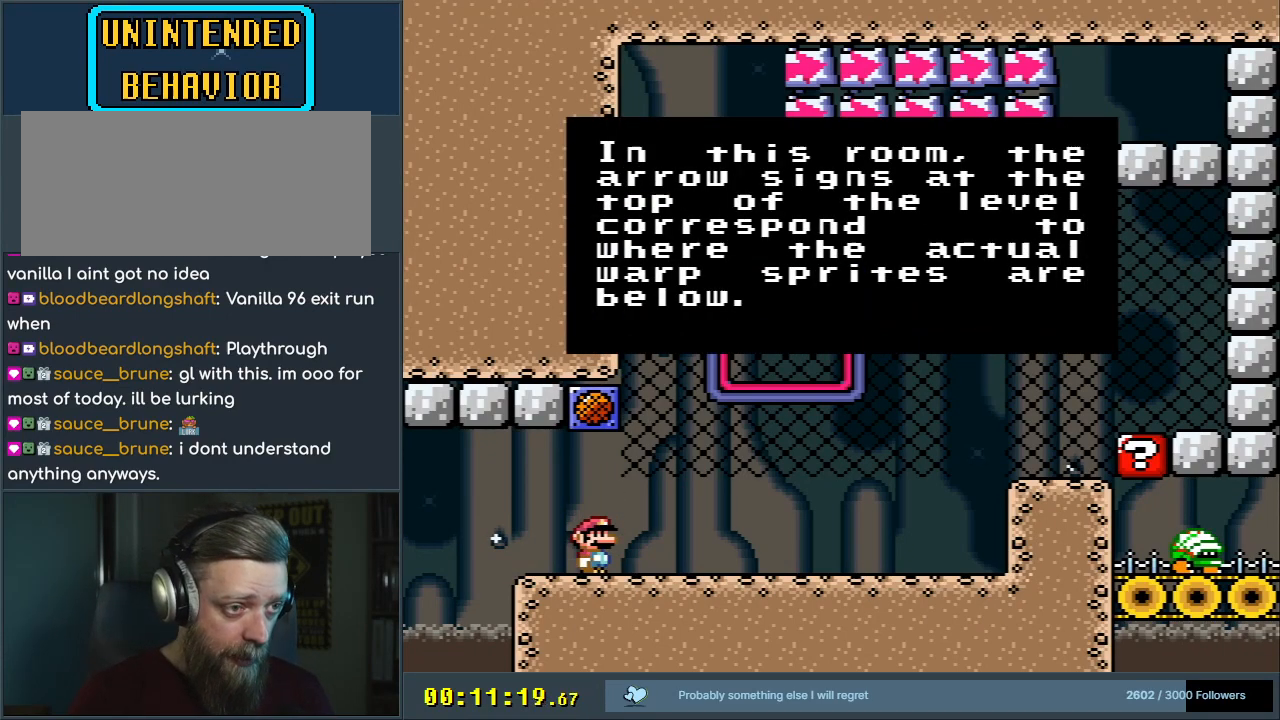
{"buttons": [], "events": []}
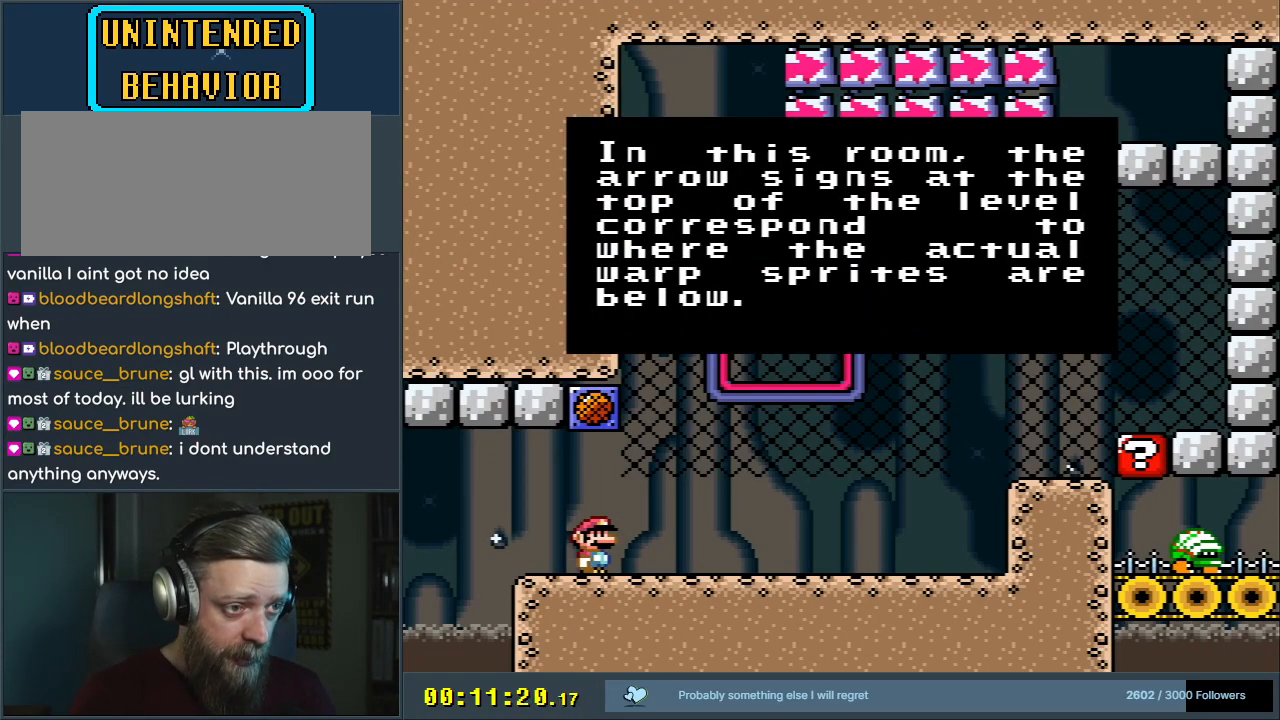
{"buttons": [], "events": []}
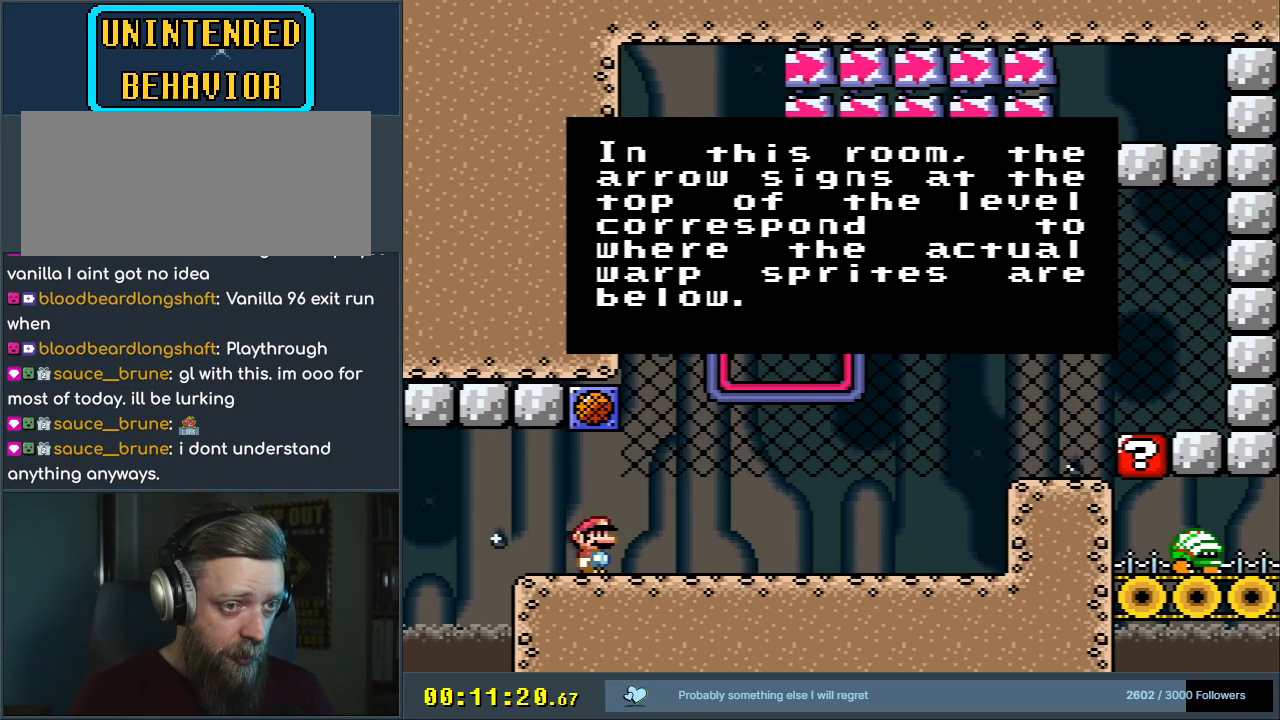
{"buttons": [], "events": []}
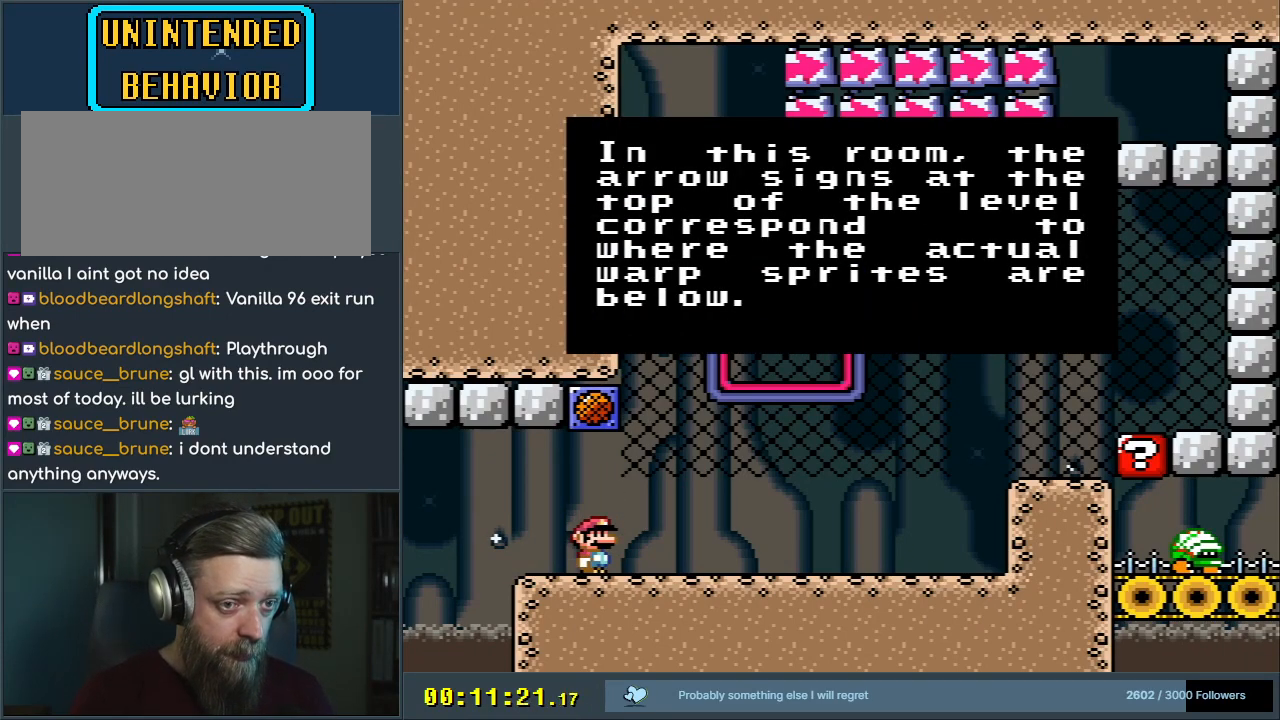
{"buttons": [], "events": []}
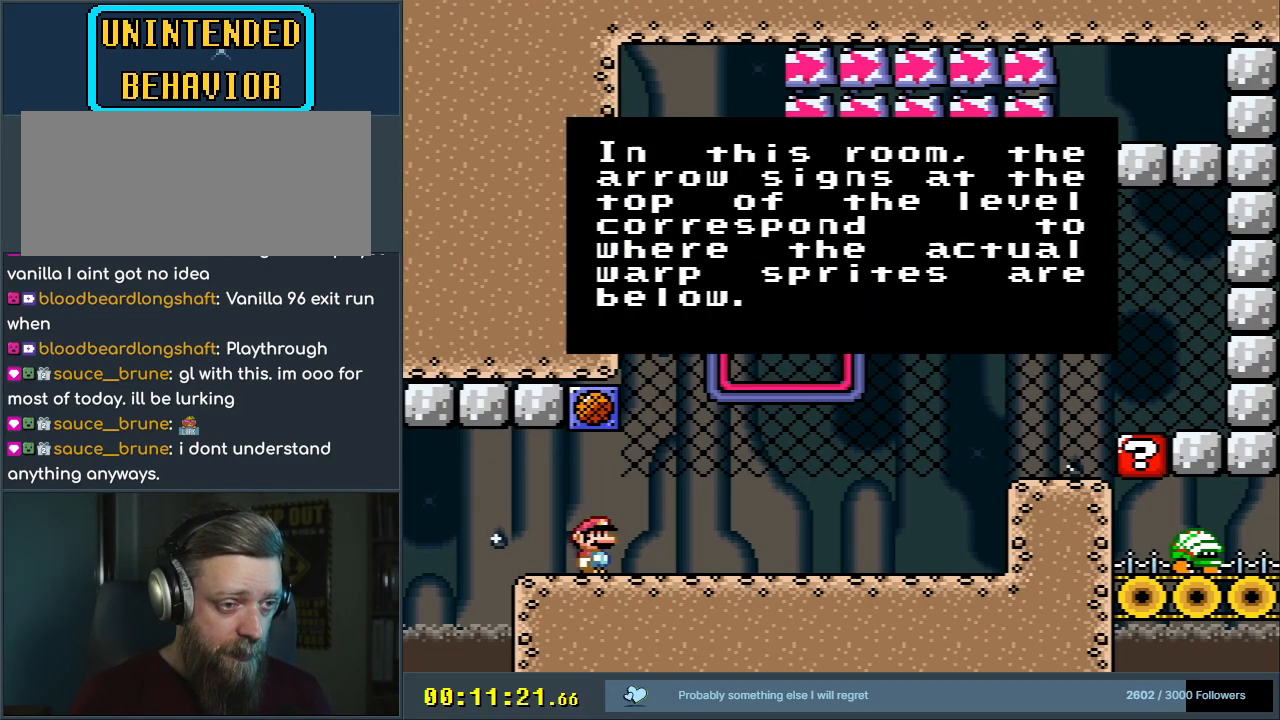
{"buttons": [], "events": []}
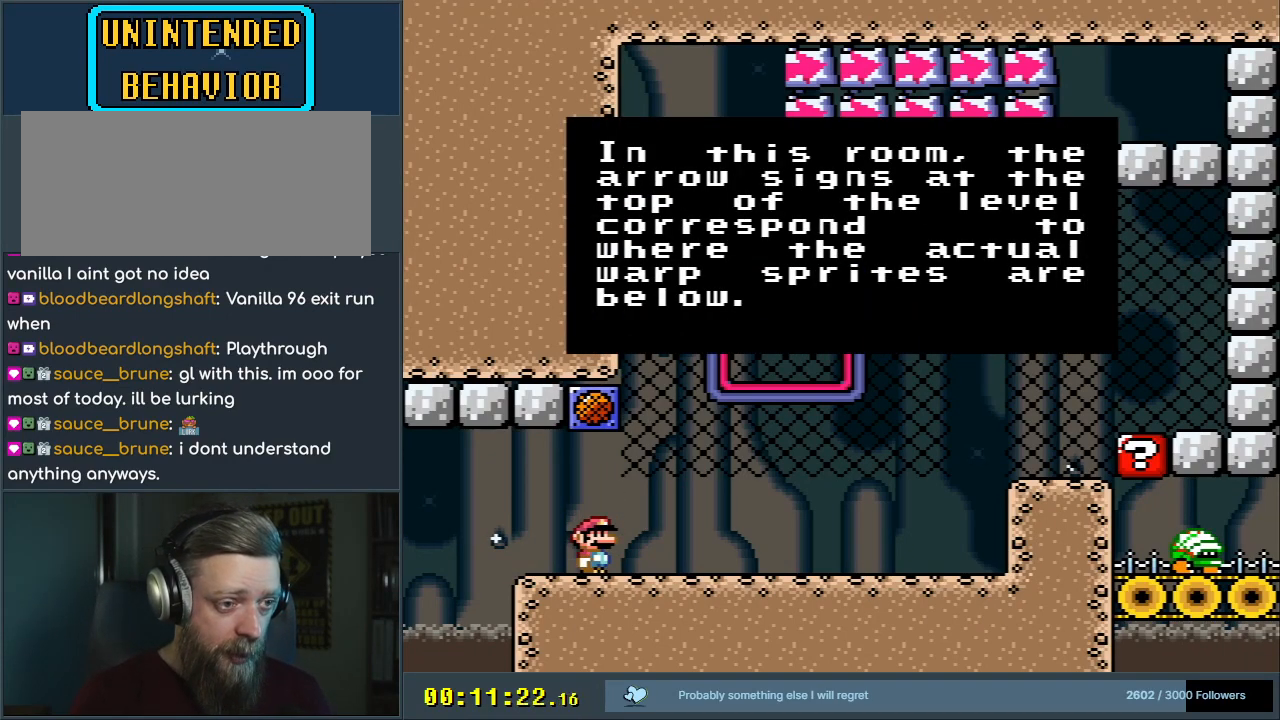
{"buttons": [], "events": []}
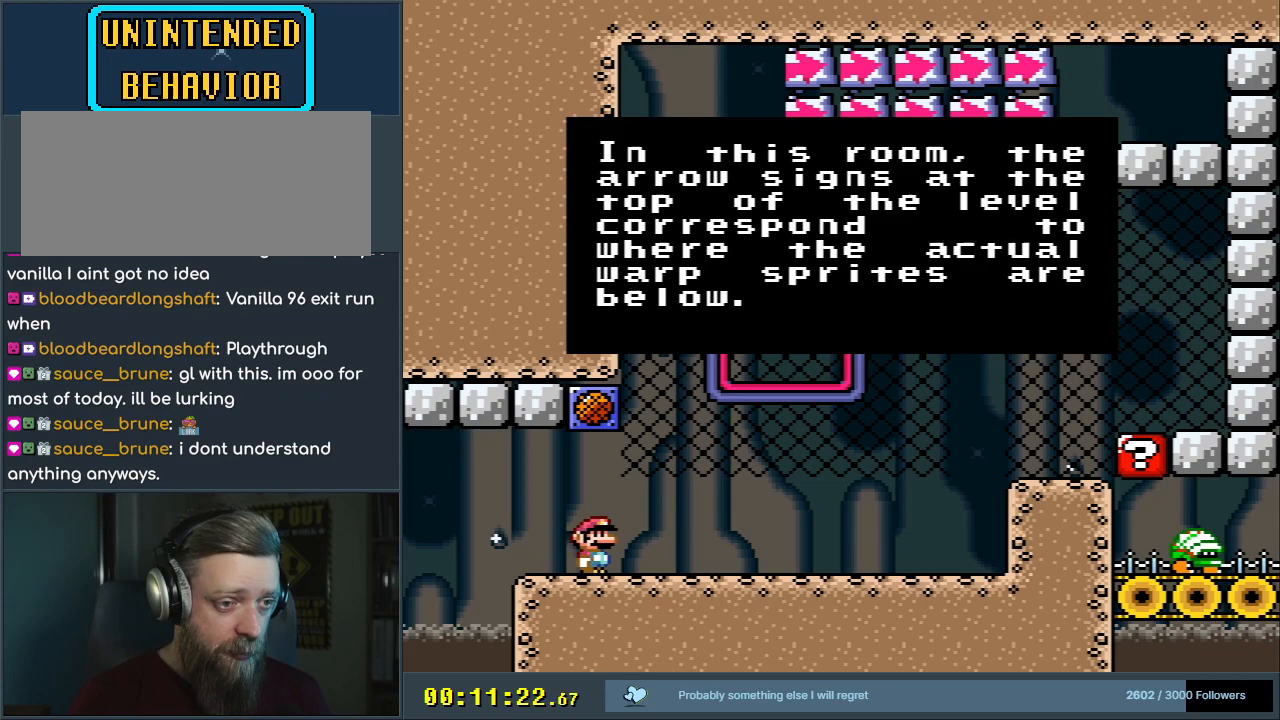
{"buttons": [], "events": []}
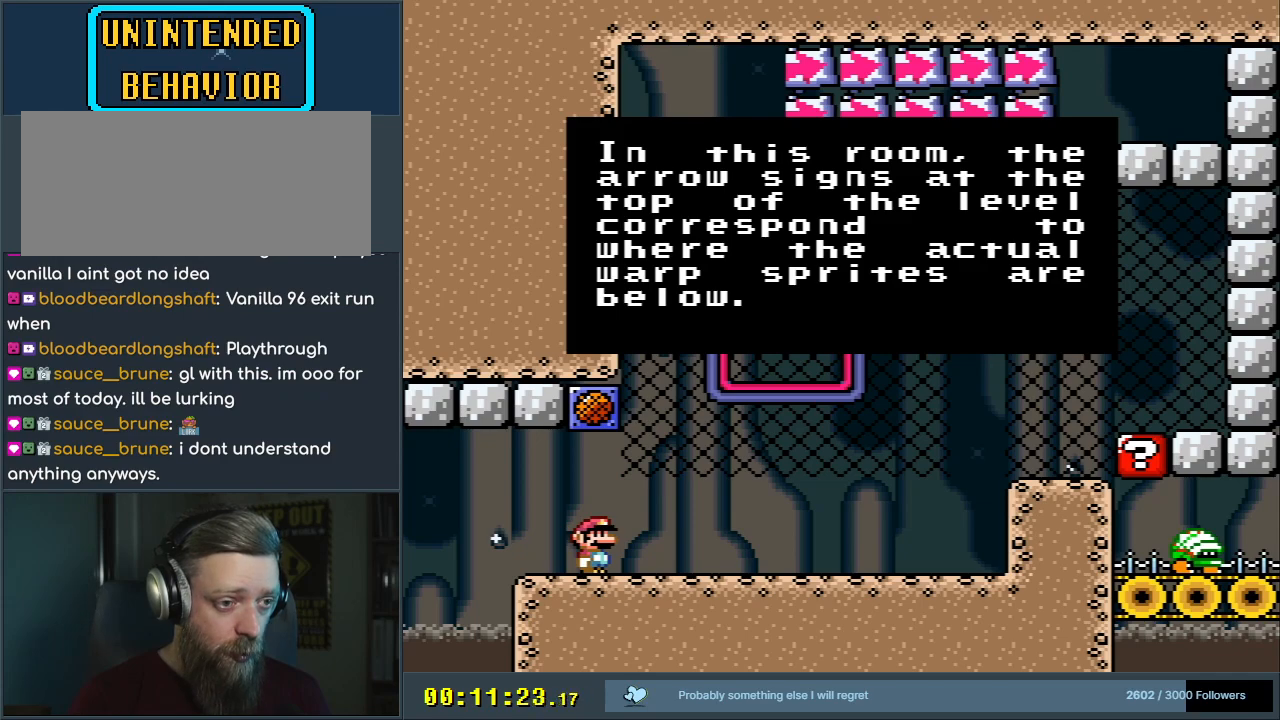
{"buttons": [], "events": [[267, "A", "down"], [450, "A", "up"]]}
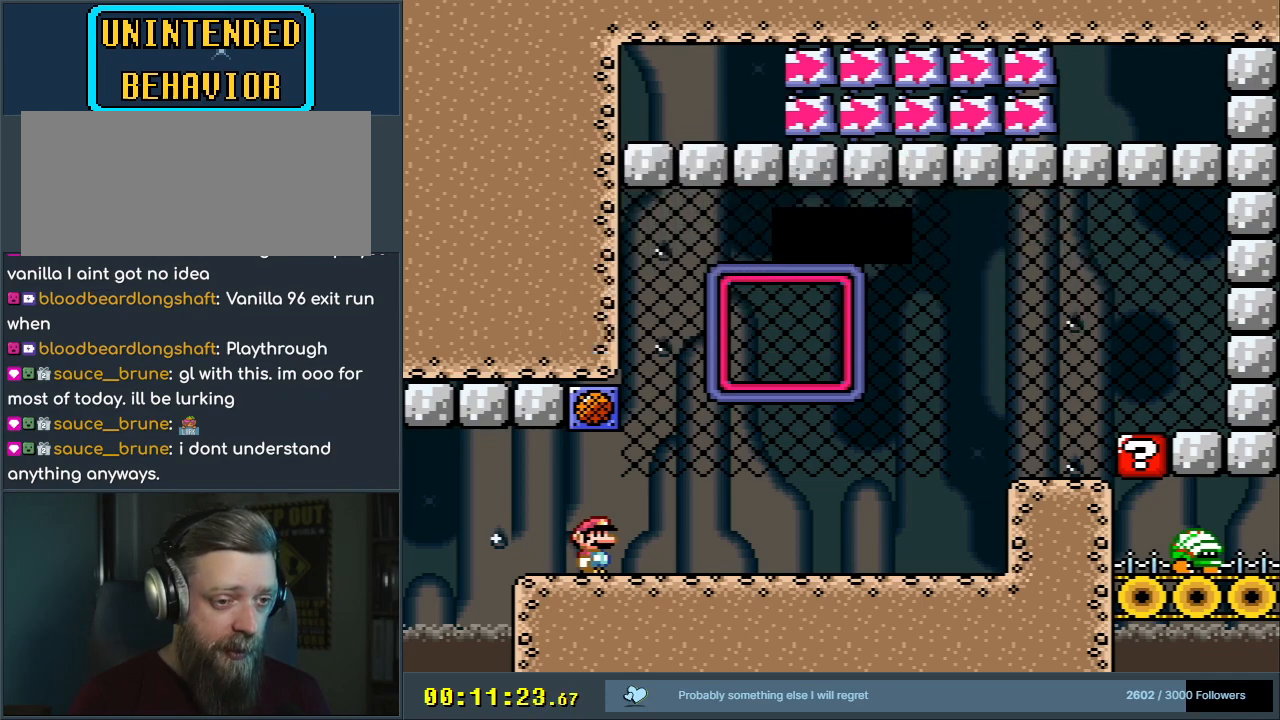
{"buttons": ["Y", "DPAD_RIGHT"], "events": [[100, "Y", "down"], [150, "DPAD_RIGHT", "down"]]}
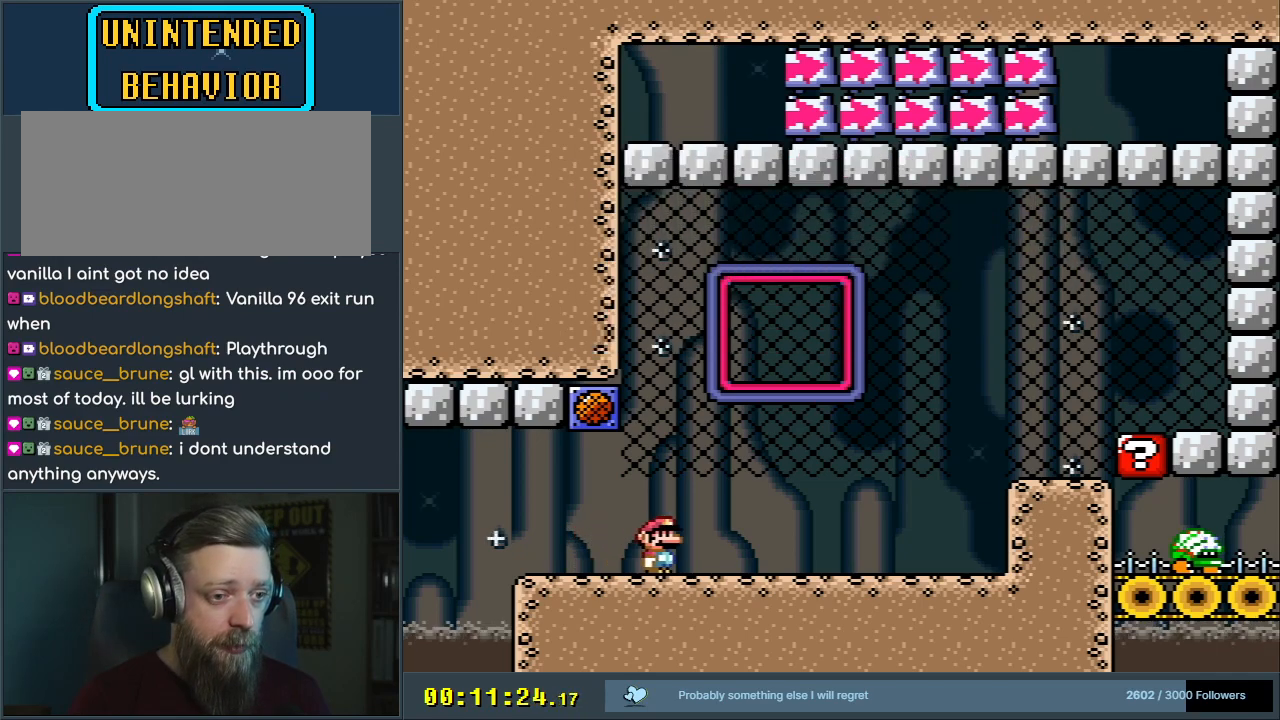
{"buttons": ["Y"], "events": [[117, "DPAD_RIGHT", "up"], [150, "B", "down"], [433, "B", "up"]]}
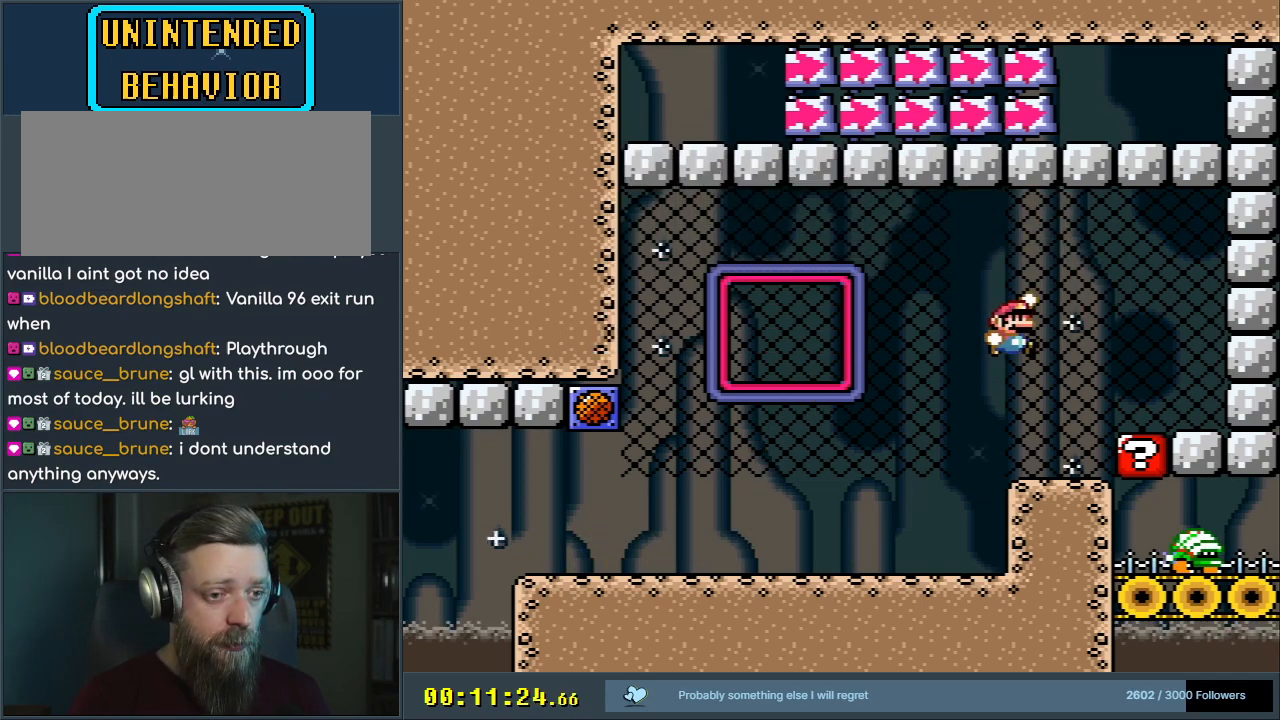
{"buttons": ["B", "Y"], "events": [[483, "B", "down"]]}
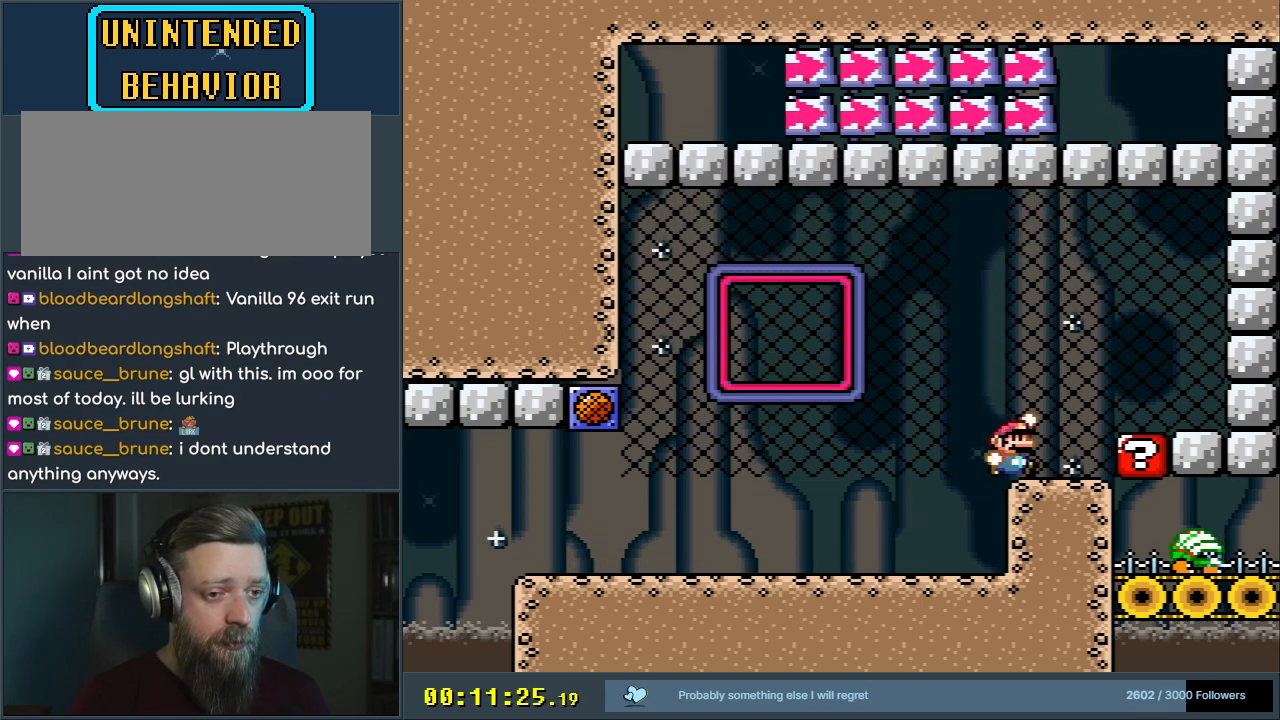
{"buttons": ["Y", "DPAD_LEFT"], "events": [[100, "B", "up"], [117, "DPAD_LEFT", "down"]]}
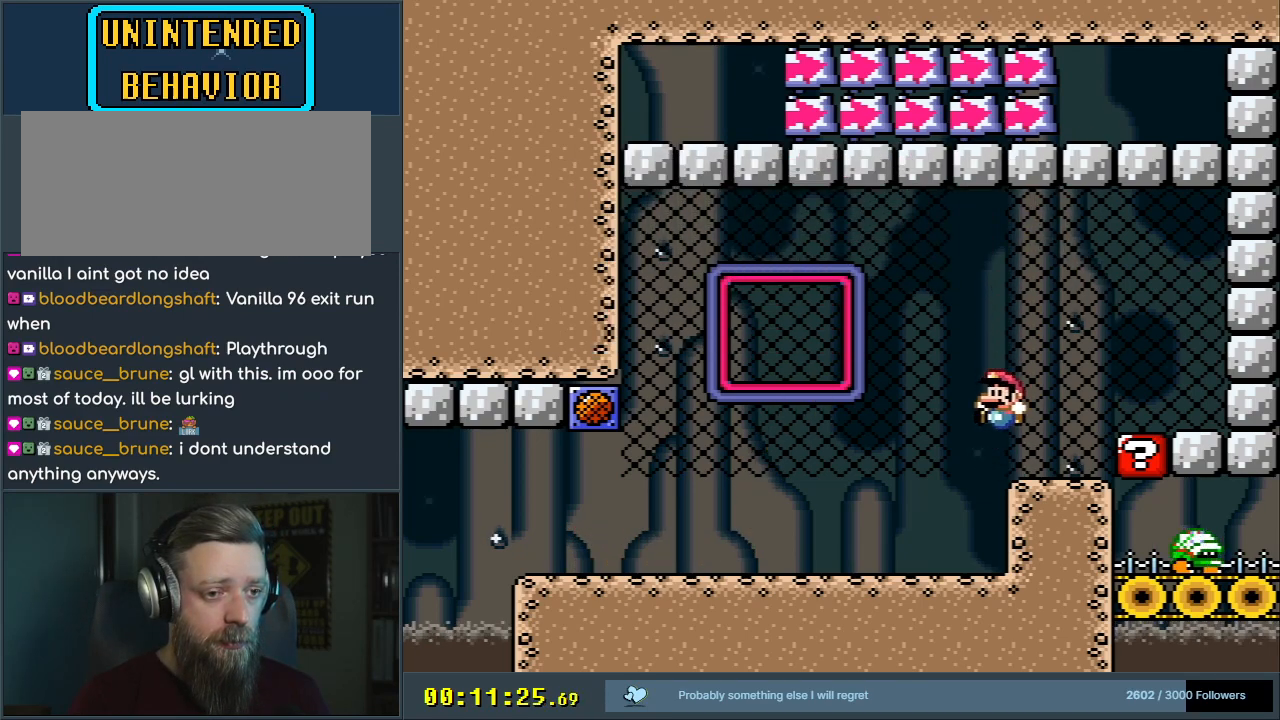
{"buttons": ["B", "Y", "DPAD_RIGHT"], "events": [[100, "DPAD_LEFT", "up"], [450, "B", "down"], [450, "DPAD_RIGHT", "down"]]}
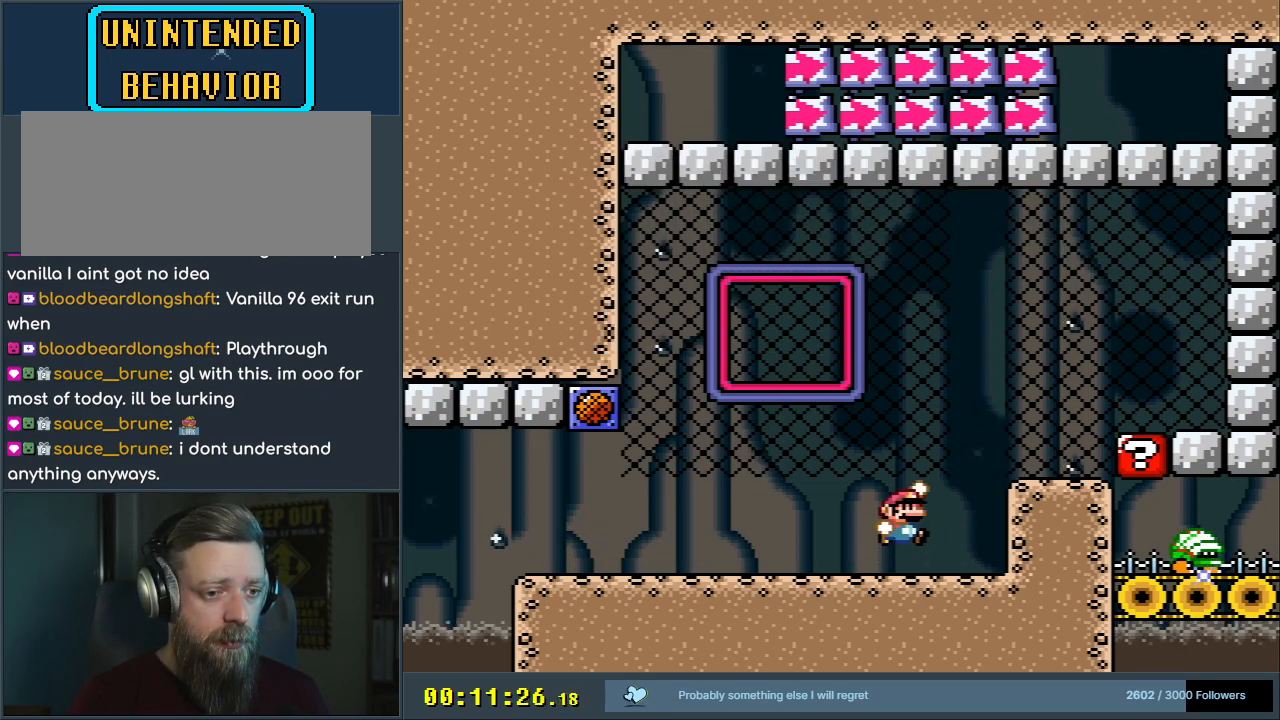
{"buttons": ["Y", "DPAD_RIGHT"], "events": [[33, "B", "up"], [100, "DPAD_UP", "down"], [117, "DPAD_RIGHT", "up"], [333, "DPAD_RIGHT", "down"], [350, "DPAD_UP", "up"]]}